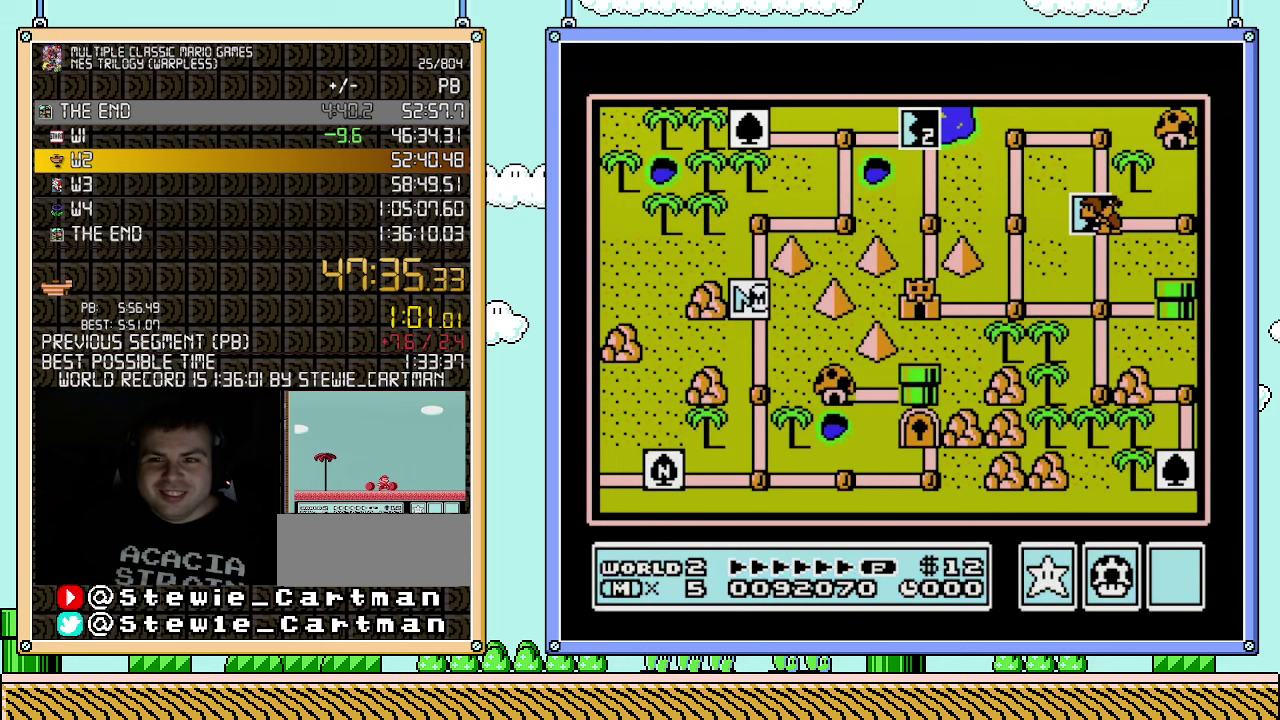
Gameplay with a controller (Nintendo layout); each line is a JSON object with the inputs held at the frame after it. "events" lists button and stick changes between this image and that frame as [ms after this image, input, new state], when the widget could be followed in between. Not read: L3 R3.
{"buttons": [], "events": []}
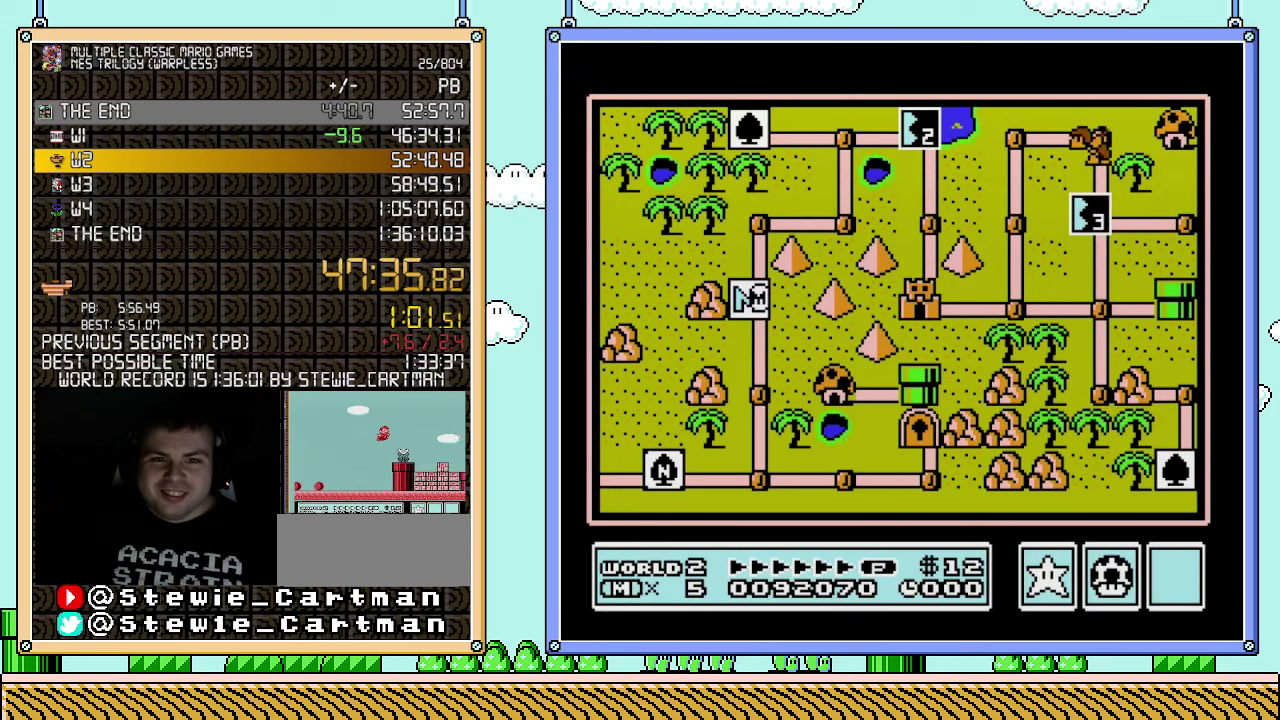
{"buttons": [], "events": [[317, "DPAD_UP", "down"], [500, "DPAD_UP", "up"]]}
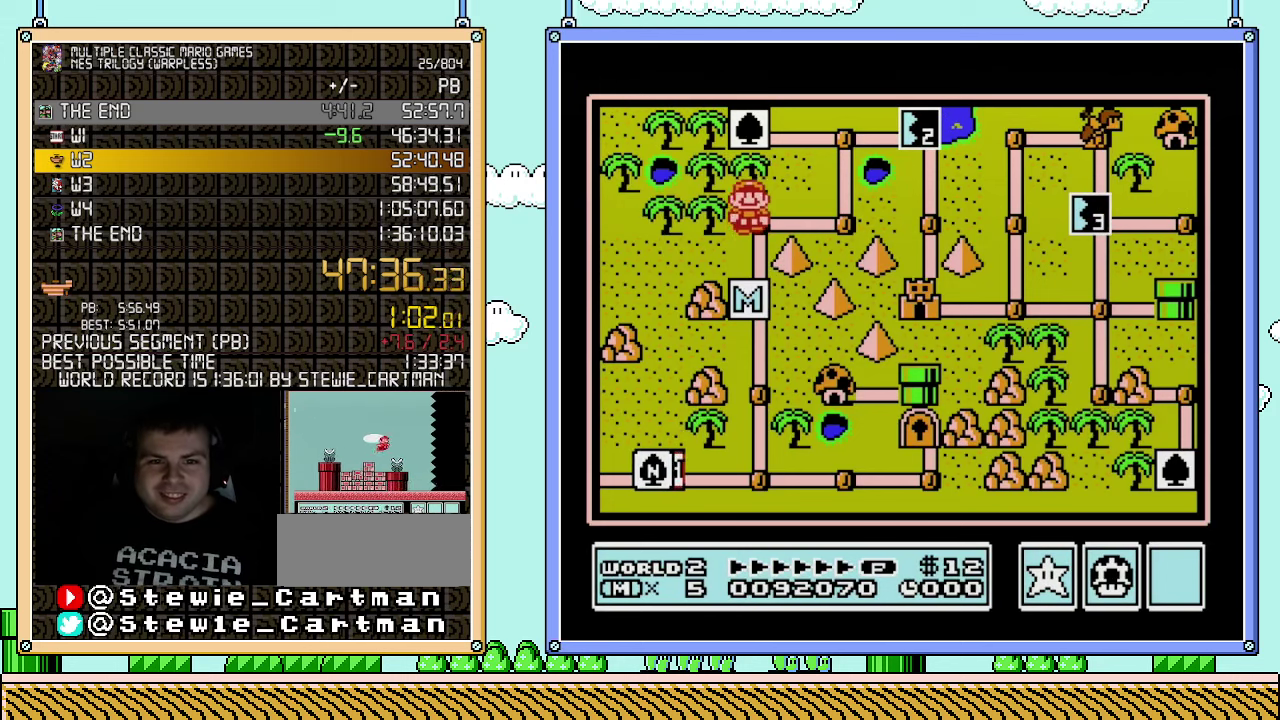
{"buttons": ["DPAD_UP"], "events": [[150, "DPAD_RIGHT", "down"], [350, "DPAD_RIGHT", "up"], [467, "DPAD_UP", "down"]]}
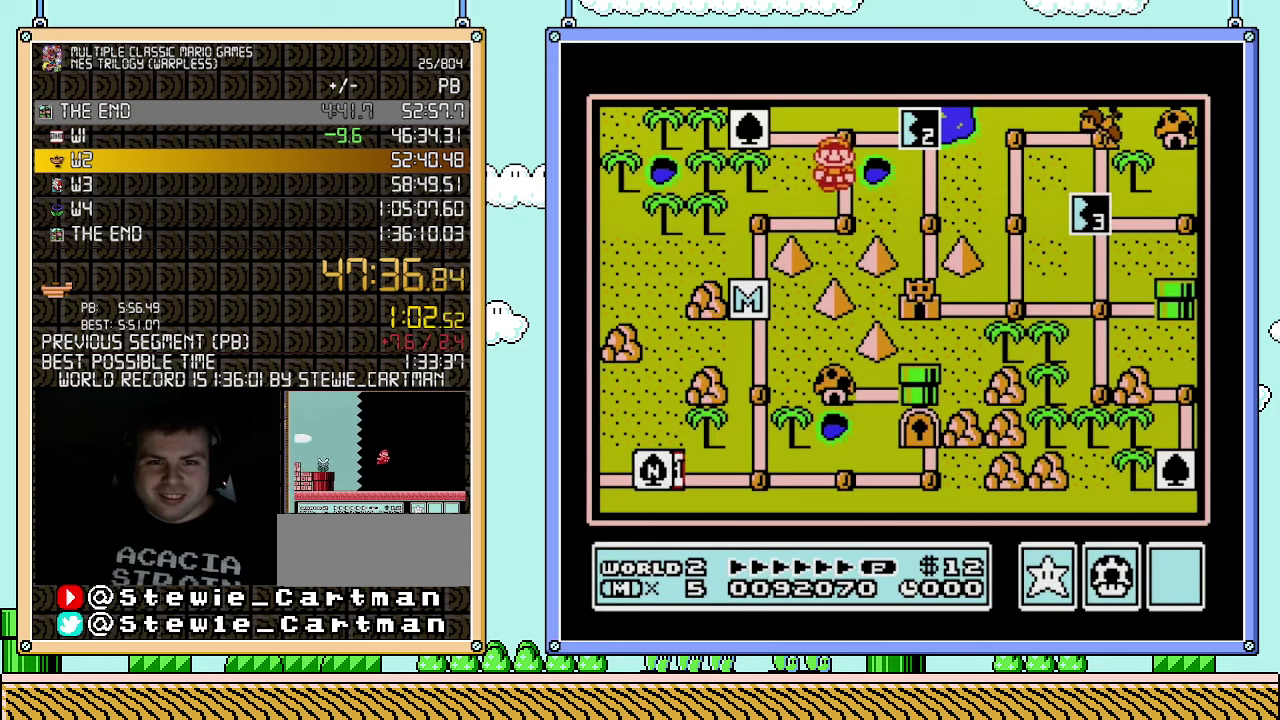
{"buttons": [], "events": [[117, "DPAD_UP", "up"], [250, "DPAD_RIGHT", "down"], [433, "DPAD_RIGHT", "up"]]}
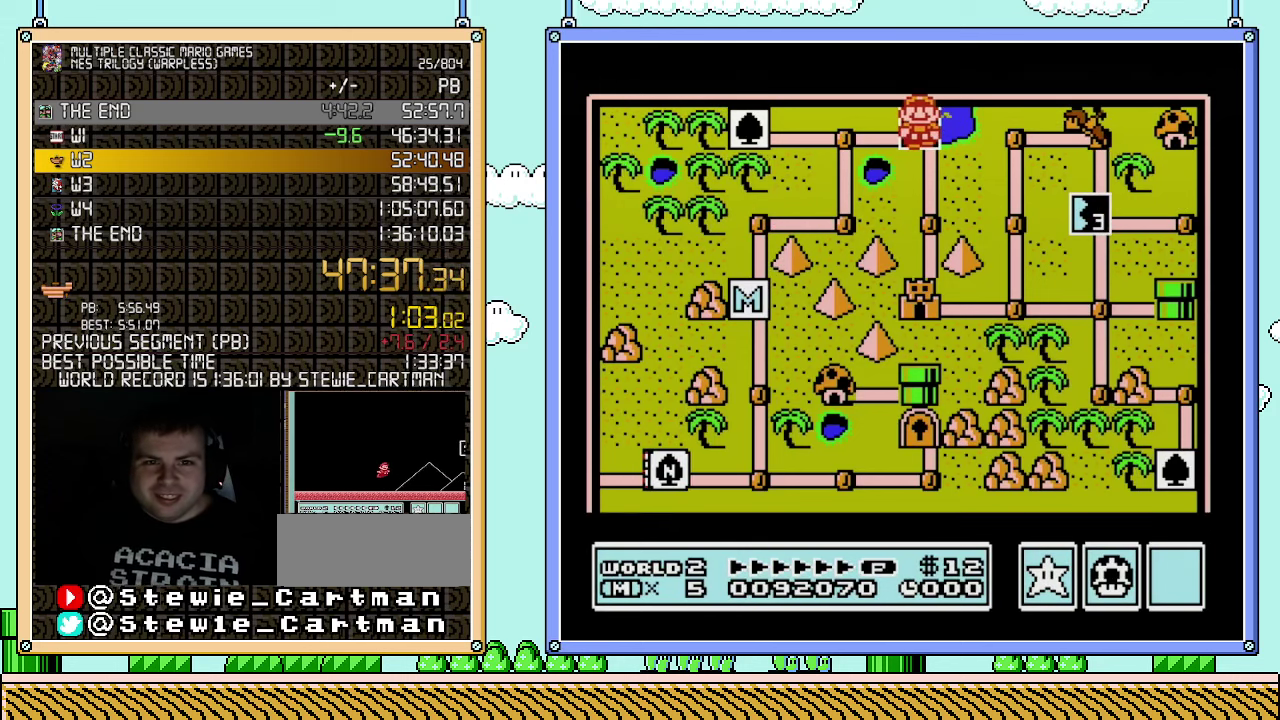
{"buttons": [], "events": []}
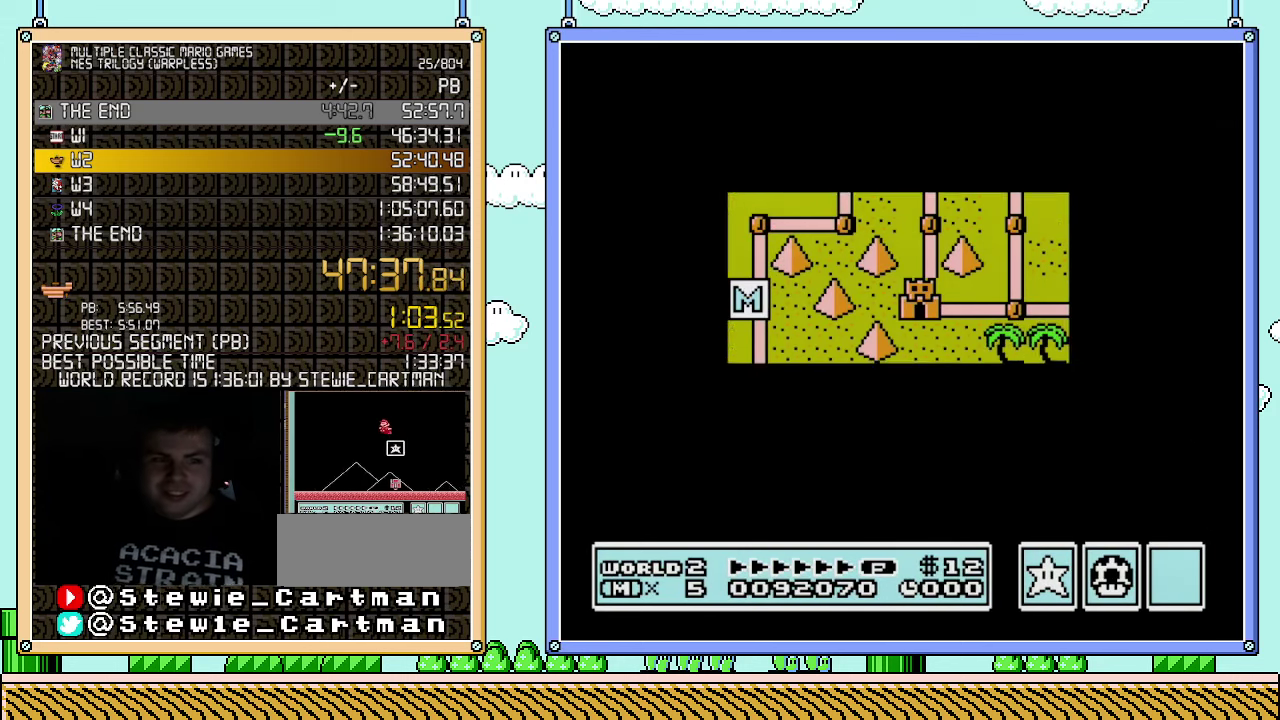
{"buttons": [], "events": []}
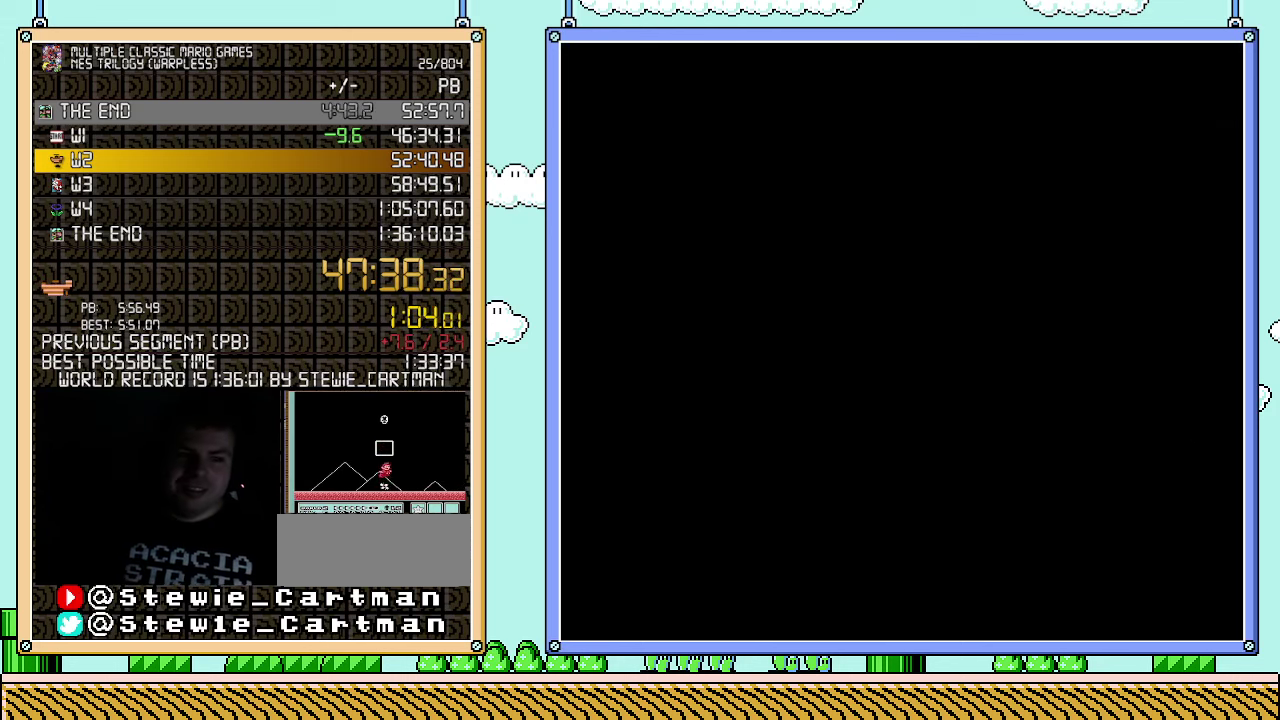
{"buttons": ["B", "DPAD_RIGHT"], "events": [[117, "B", "down"], [117, "DPAD_RIGHT", "down"]]}
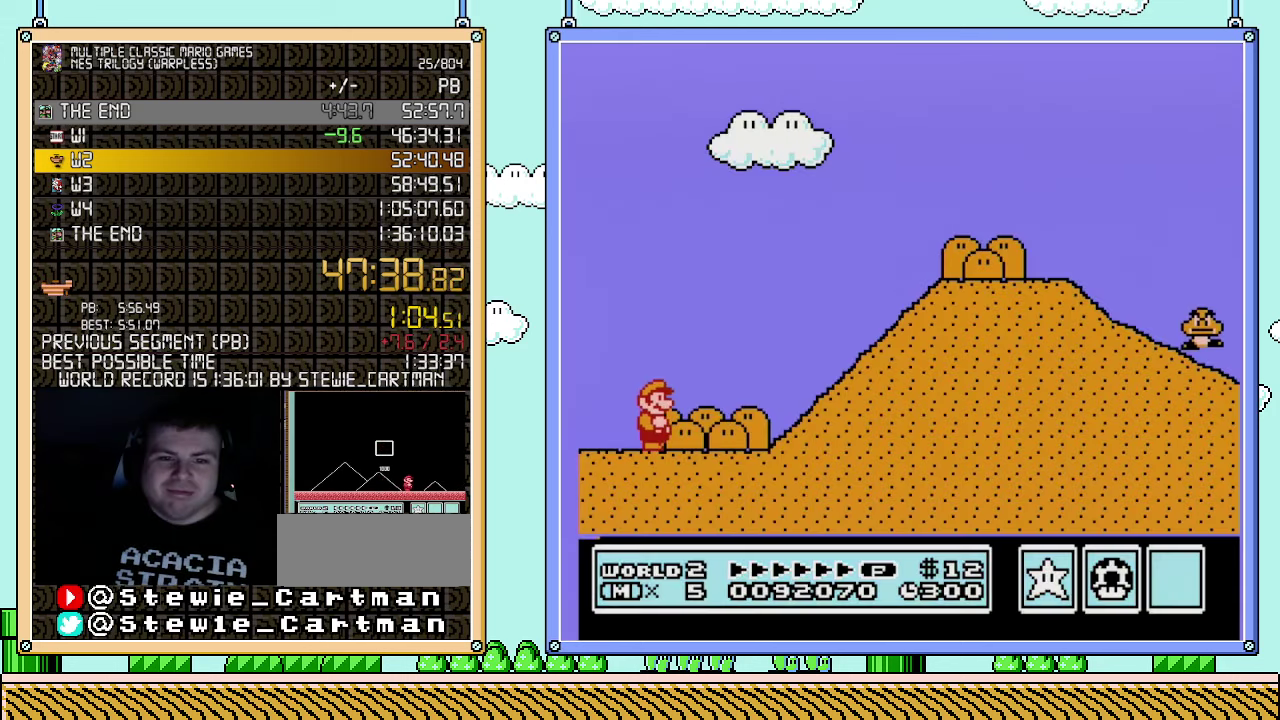
{"buttons": ["B", "DPAD_RIGHT"], "events": []}
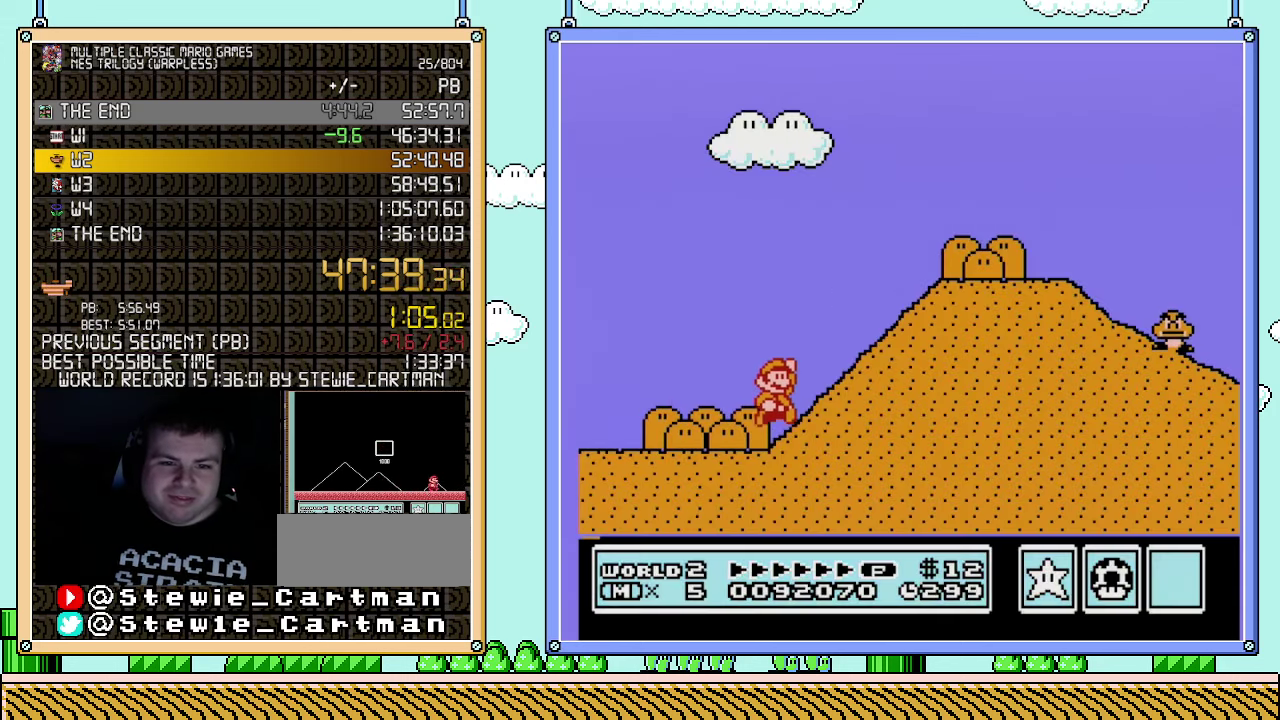
{"buttons": ["B", "DPAD_RIGHT"], "events": [[50, "A", "down"], [400, "A", "up"]]}
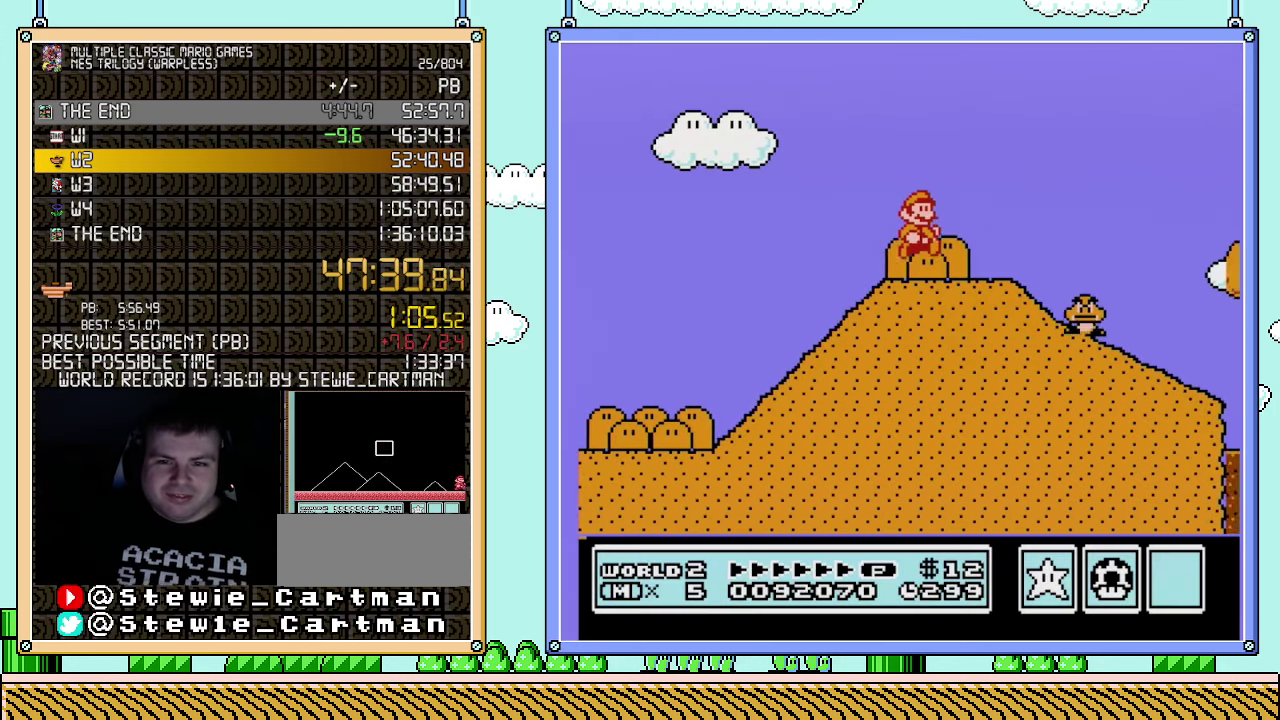
{"buttons": ["B", "DPAD_DOWN"], "events": [[183, "DPAD_RIGHT", "up"], [217, "DPAD_DOWN", "down"]]}
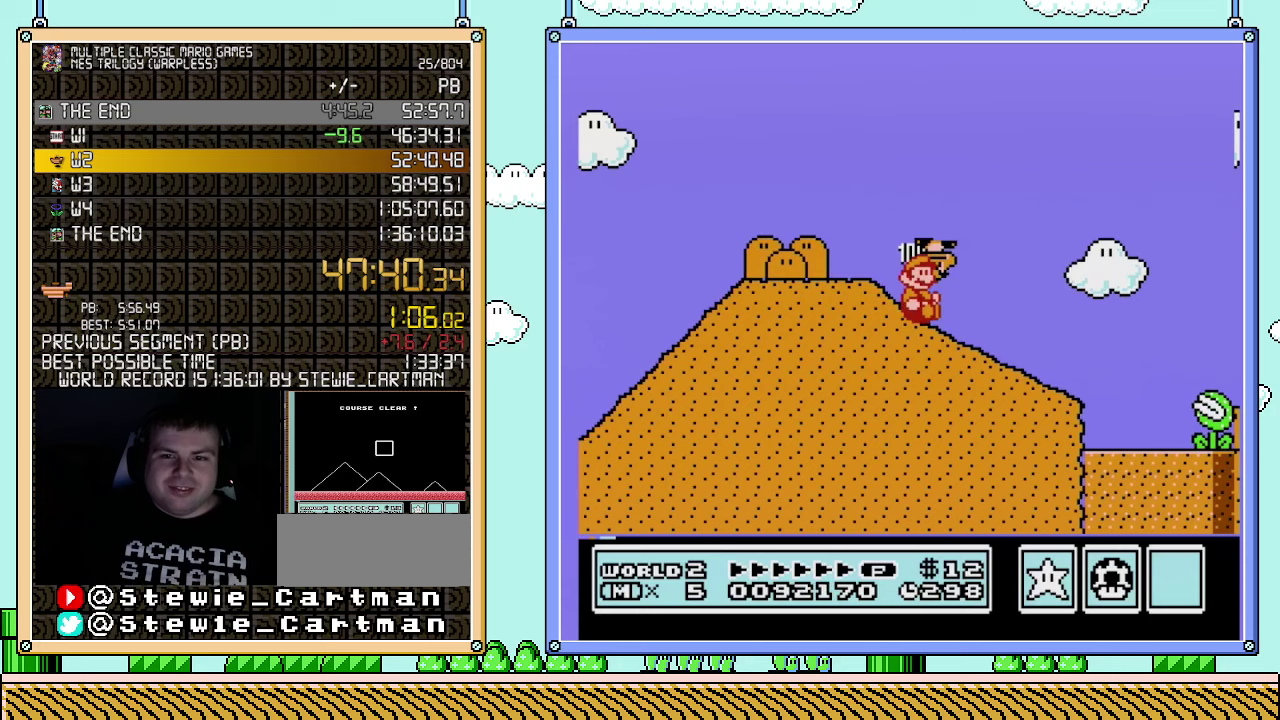
{"buttons": ["A", "B"], "events": [[433, "A", "down"], [467, "DPAD_DOWN", "up"]]}
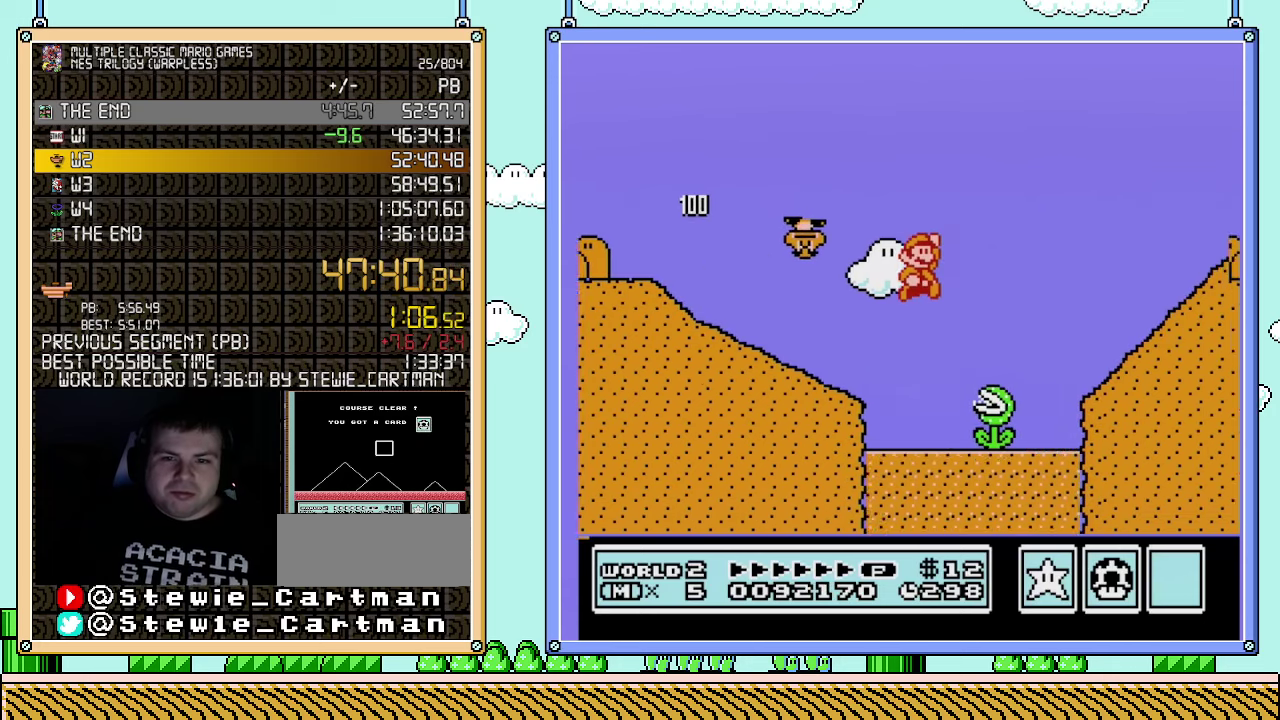
{"buttons": ["A", "B"], "events": []}
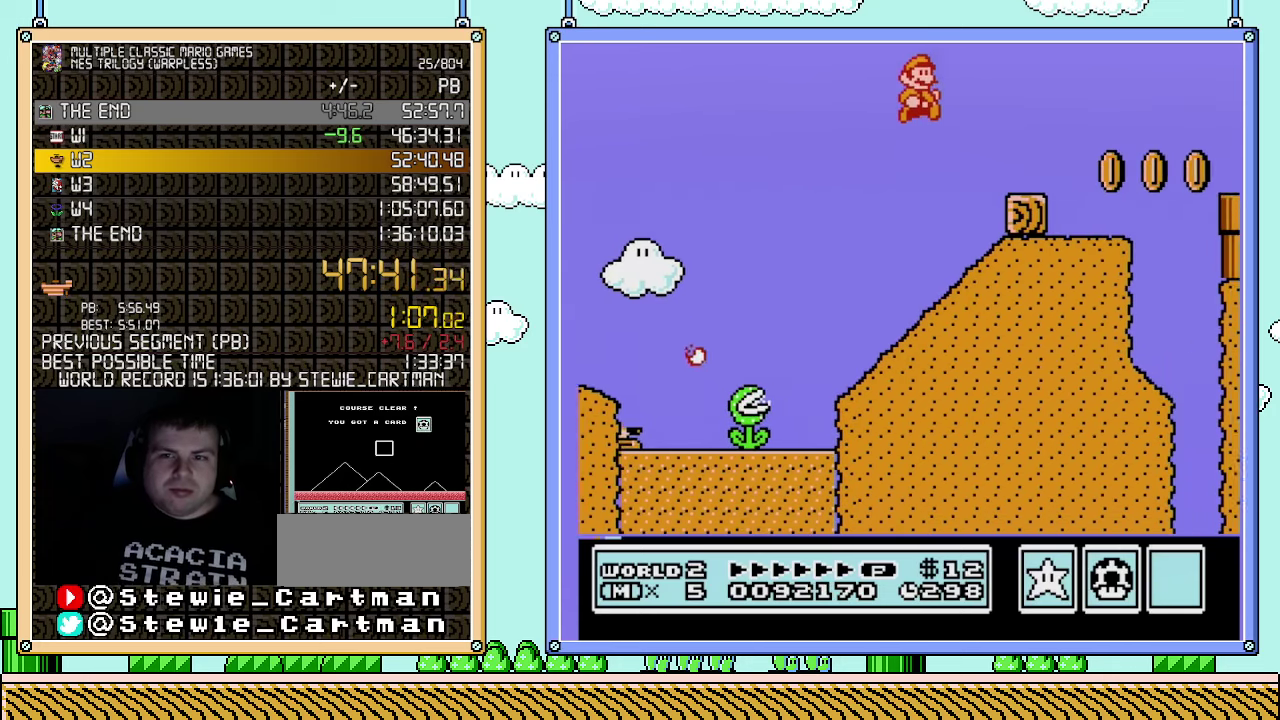
{"buttons": ["A", "B"], "events": [[33, "A", "up"], [350, "A", "down"]]}
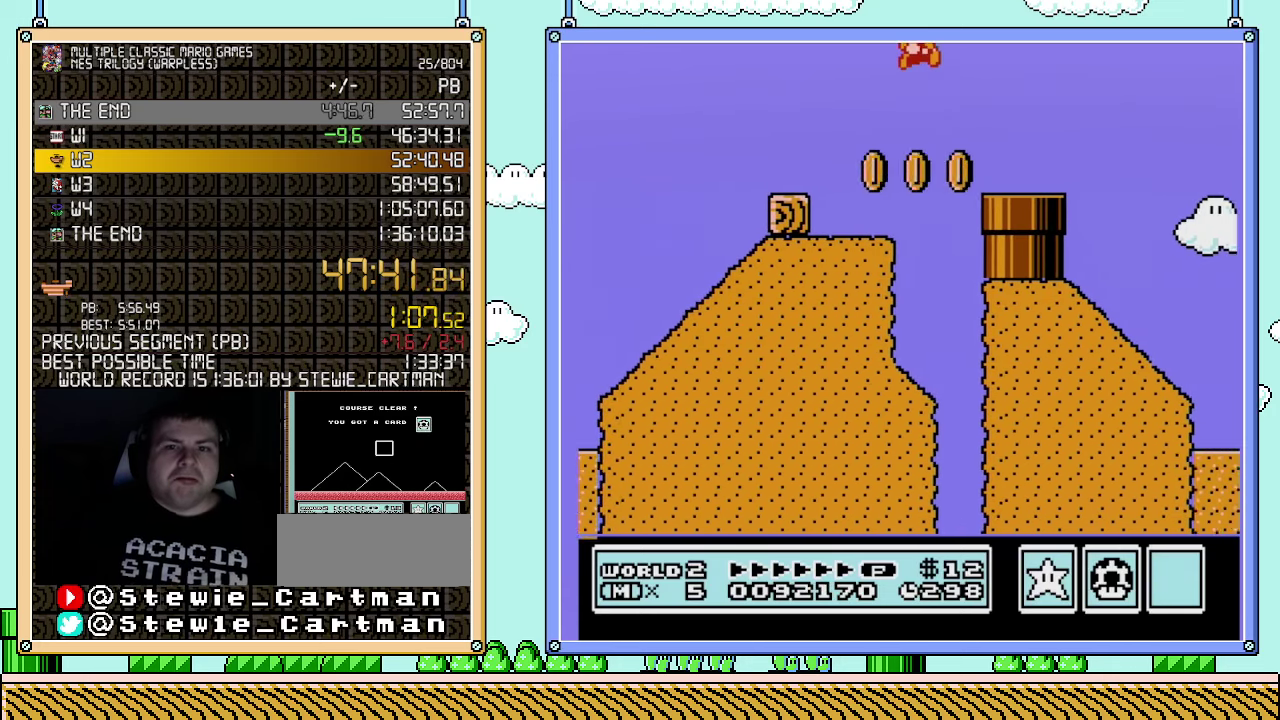
{"buttons": ["A", "B"], "events": []}
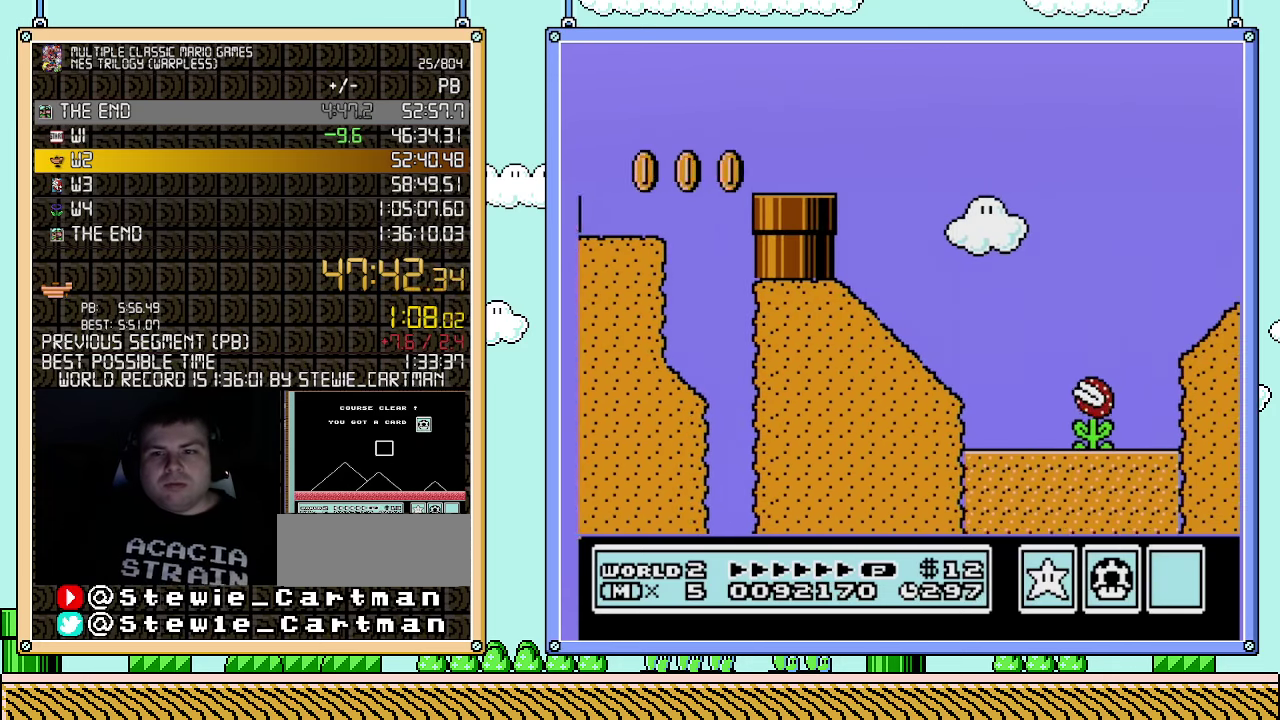
{"buttons": ["B", "DPAD_RIGHT"], "events": [[400, "DPAD_RIGHT", "down"], [500, "A", "up"]]}
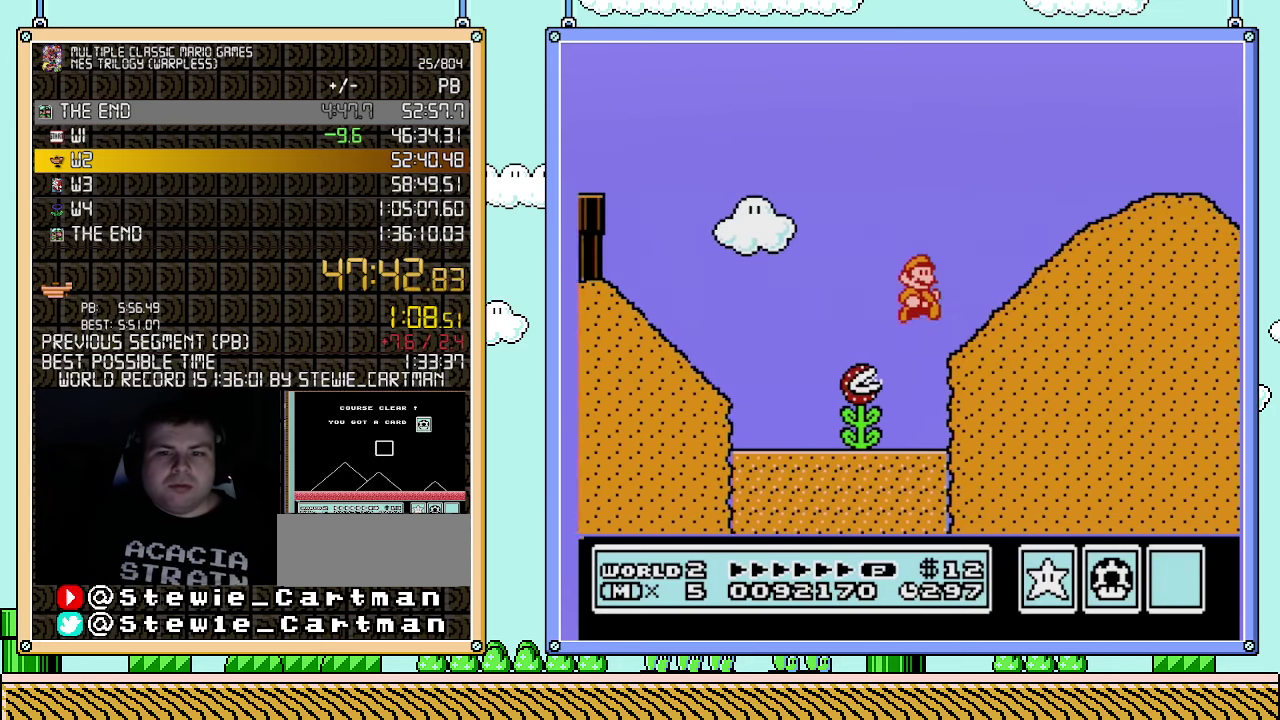
{"buttons": ["A", "B", "DPAD_RIGHT"], "events": [[217, "A", "down"]]}
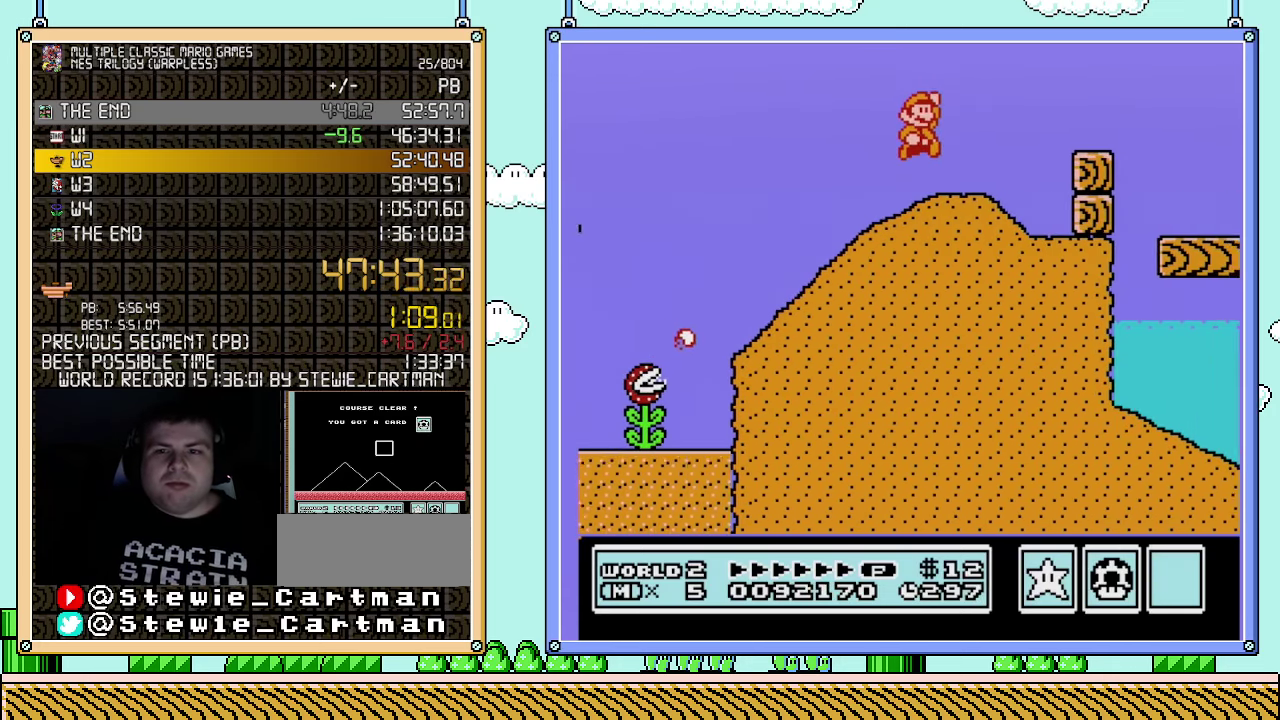
{"buttons": ["B", "DPAD_RIGHT"], "events": [[250, "A", "up"]]}
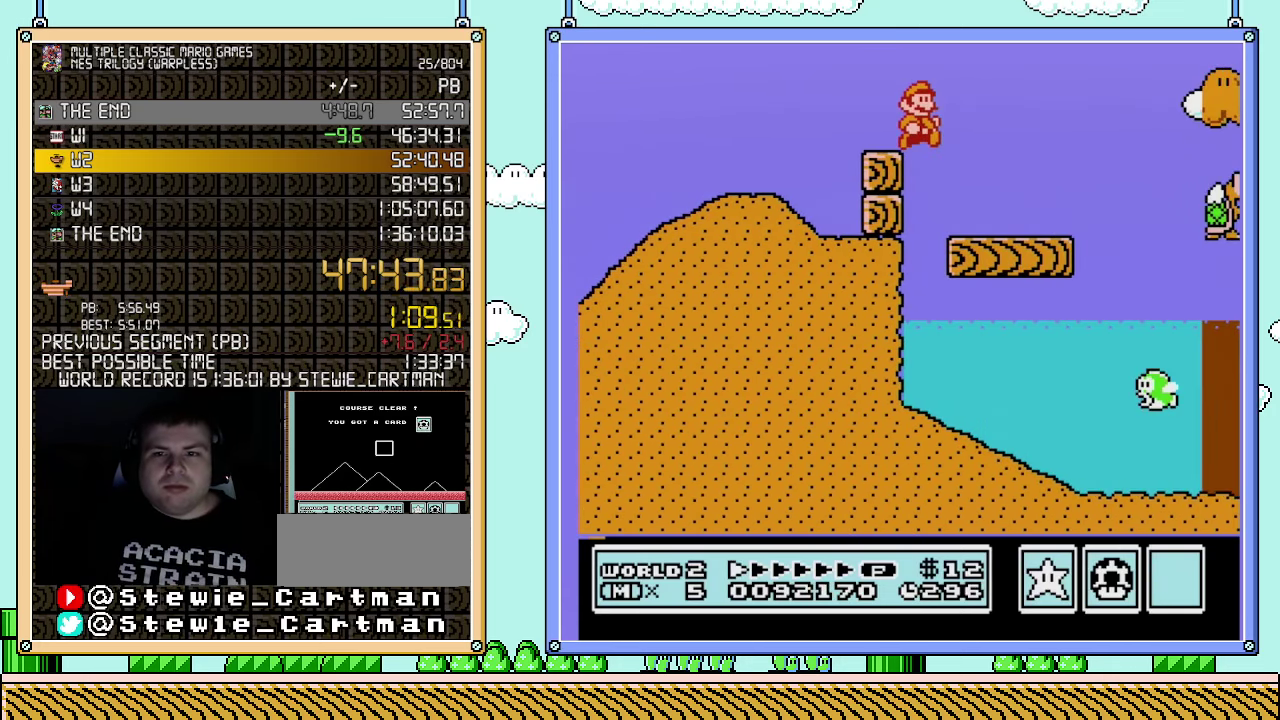
{"buttons": ["A", "B", "DPAD_RIGHT"], "events": [[367, "A", "down"]]}
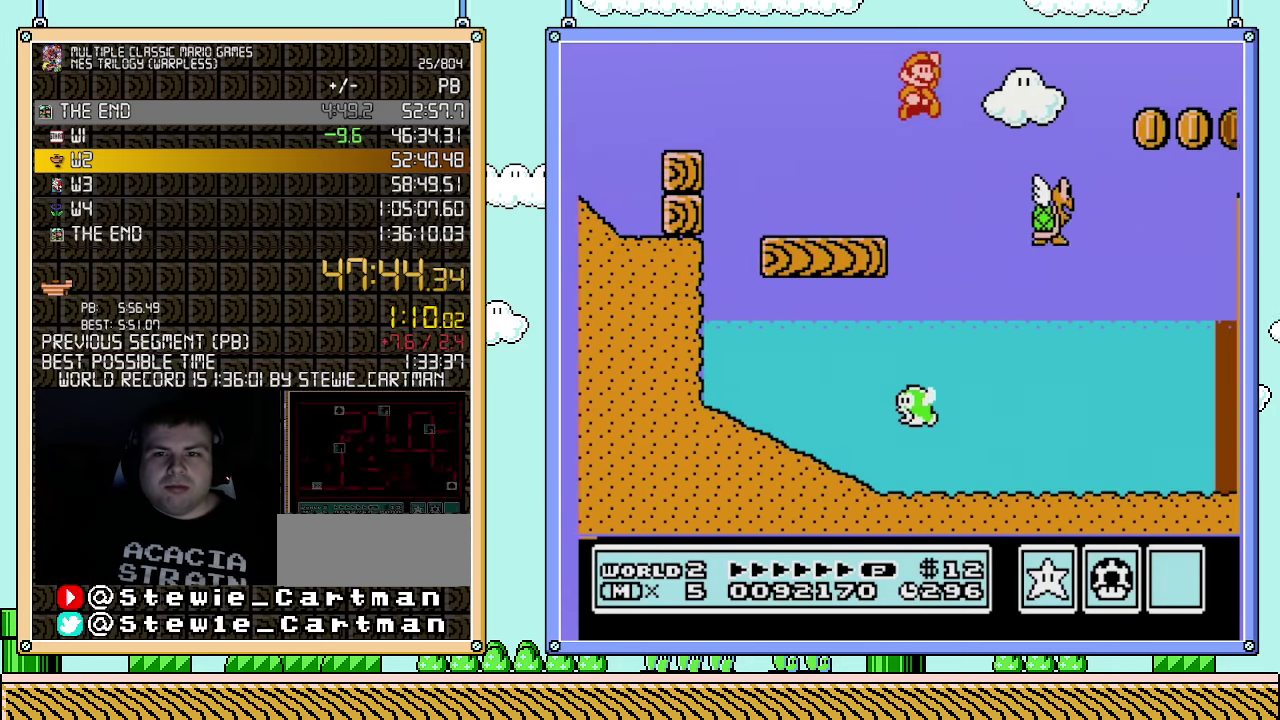
{"buttons": ["A", "B", "DPAD_RIGHT"], "events": [[83, "A", "up"], [183, "A", "down"]]}
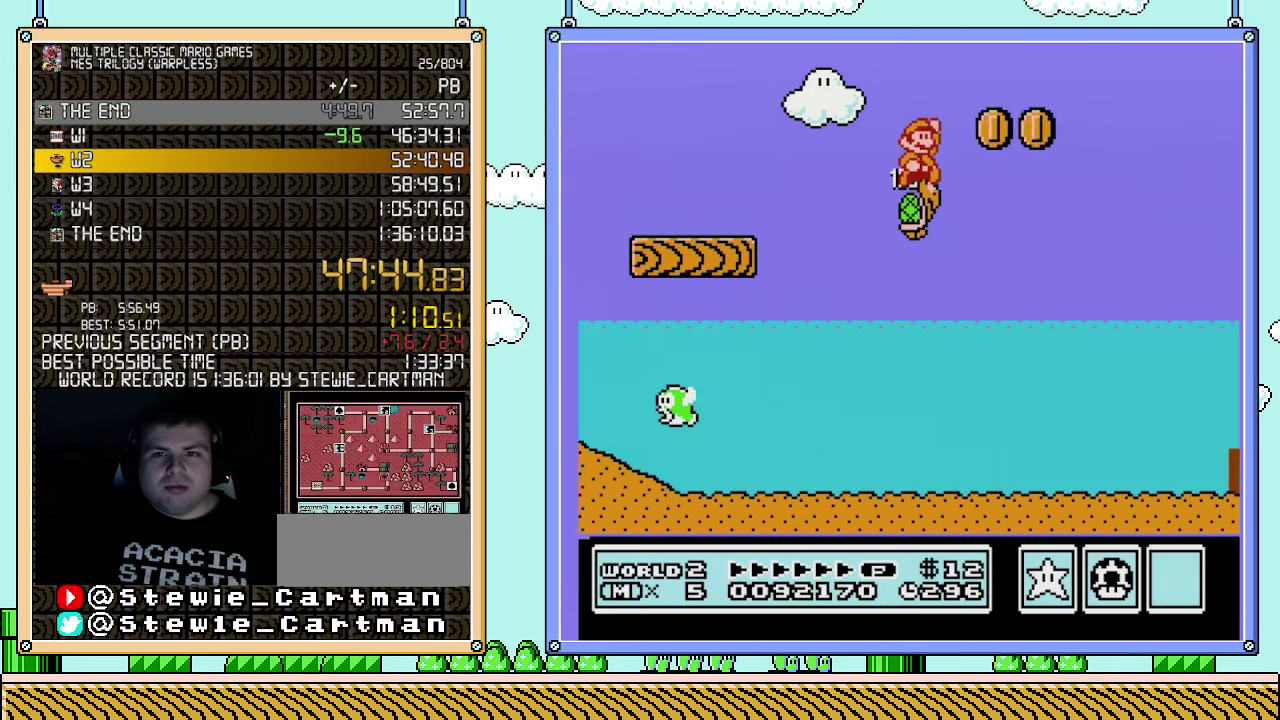
{"buttons": ["A", "B", "DPAD_RIGHT"], "events": []}
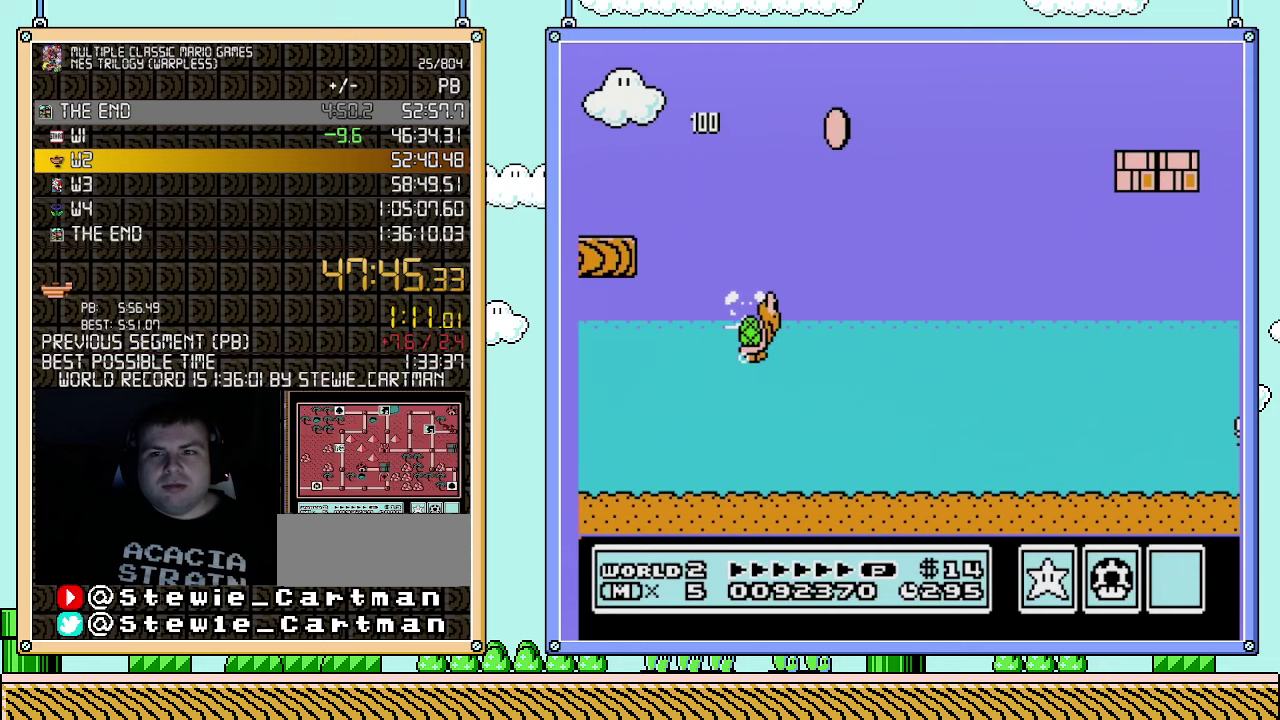
{"buttons": ["B", "DPAD_RIGHT"], "events": [[117, "A", "up"]]}
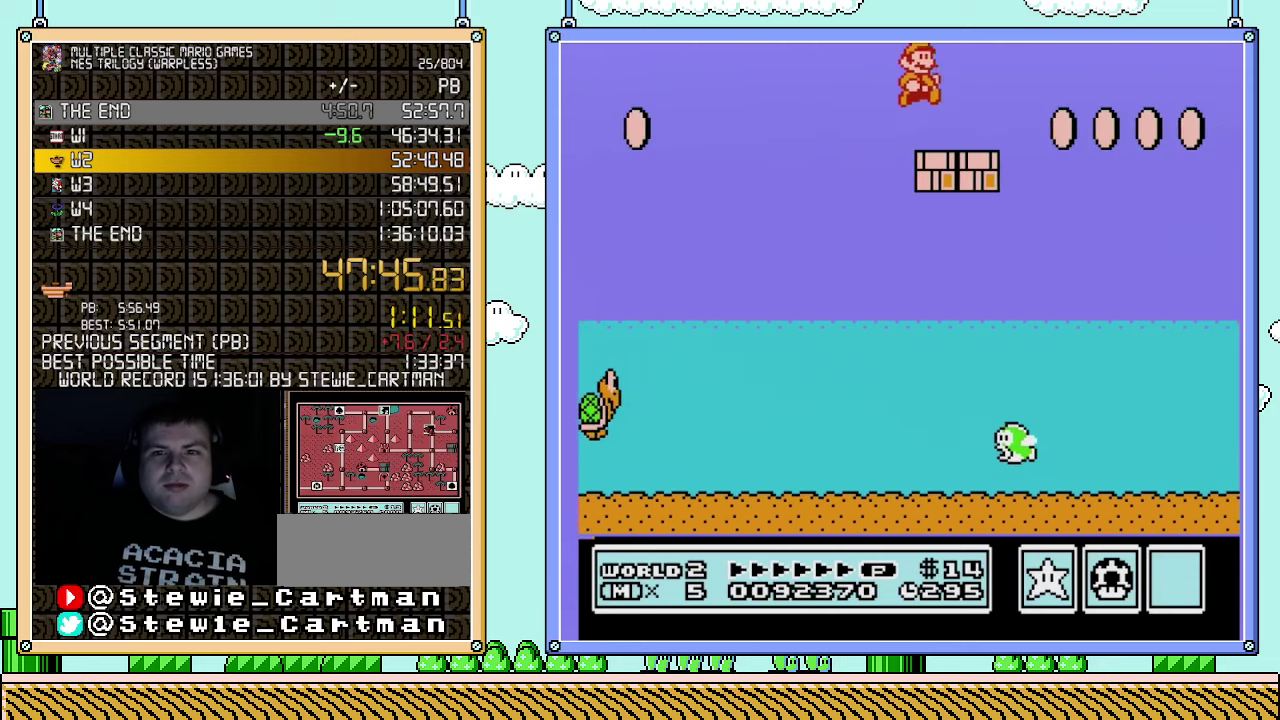
{"buttons": ["A", "B", "DPAD_RIGHT"], "events": [[217, "A", "down"]]}